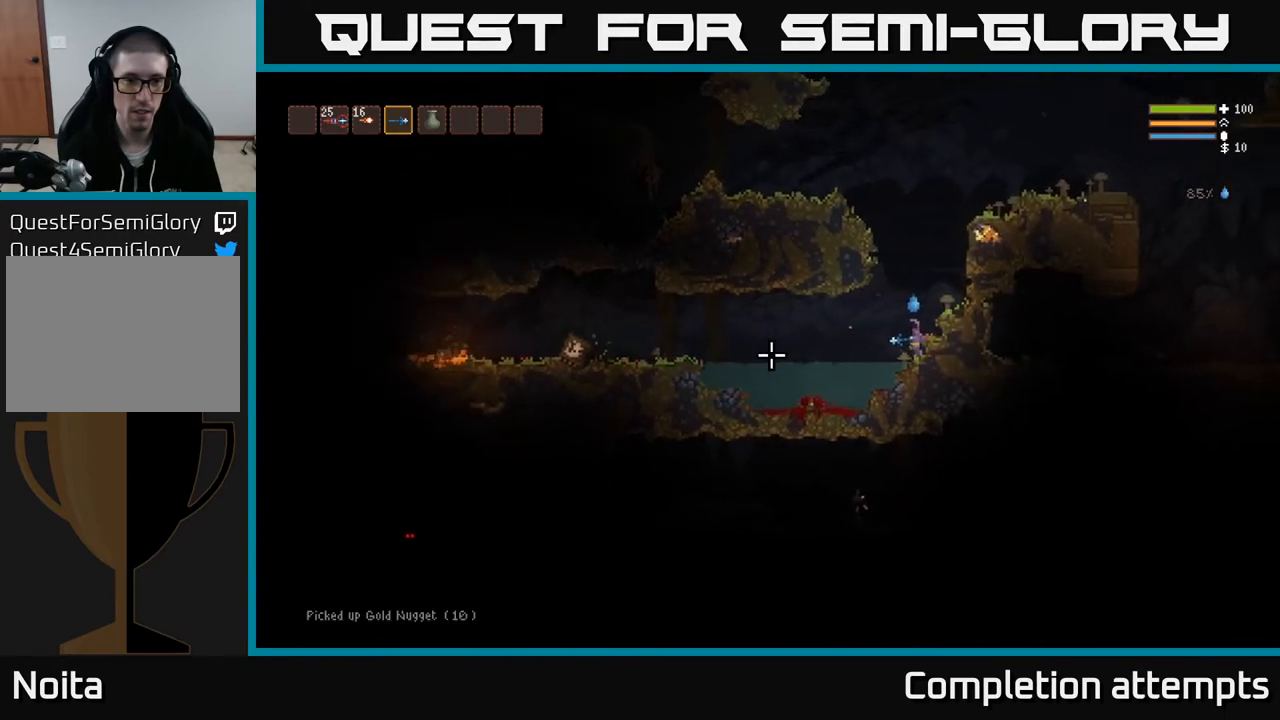
Gameplay with a controller (Xbox layout); each line is a JSON object with the inputs held at the frame after it. "events" lists button and stick changes between this image and that frame as [ms after this image, input, new state], when the widget could be followed in between.
{"buttons": ["L2"], "left_stick": "center", "right_stick": "left", "events": [[17, "L2", "down"], [133, "R2", "down"], [250, "R2", "up"], [267, "left_stick", "right"], [483, "left_stick", "center"]]}
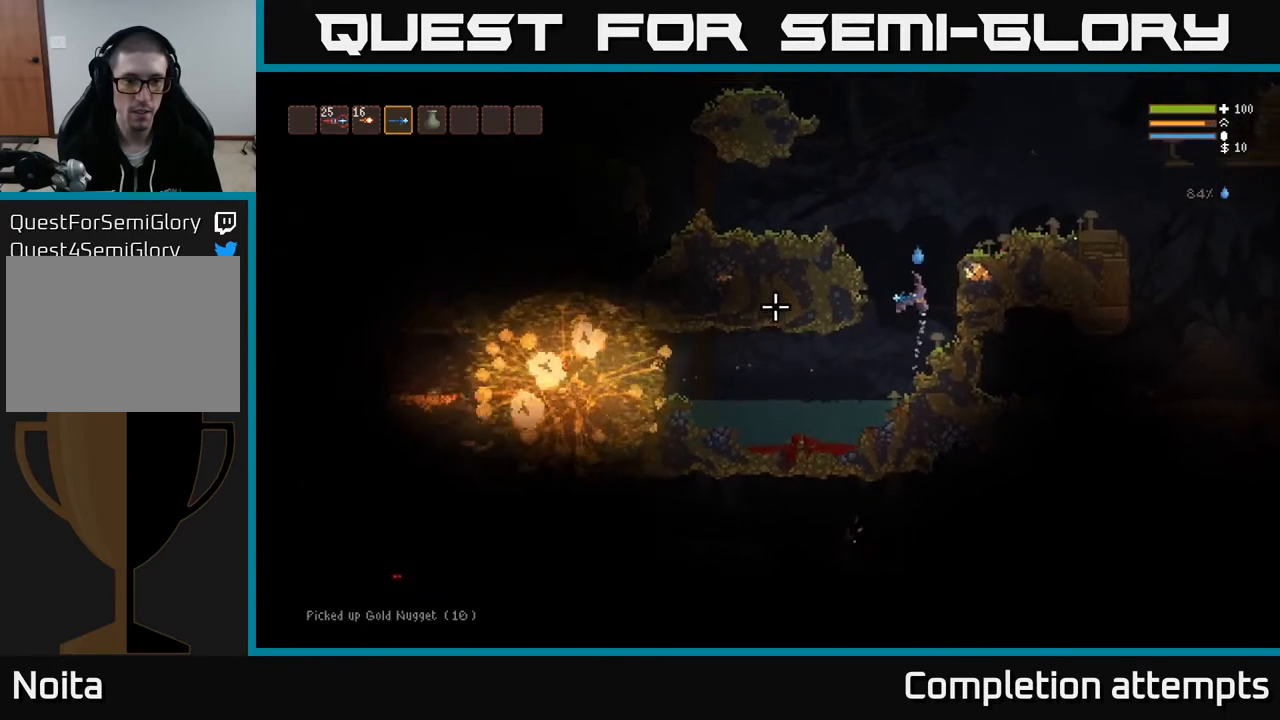
{"buttons": [], "left_stick": "right", "right_stick": "up-right", "events": [[150, "left_stick", "right"], [250, "right_stick", "up"], [317, "L2", "up"], [317, "right_stick", "up-right"]]}
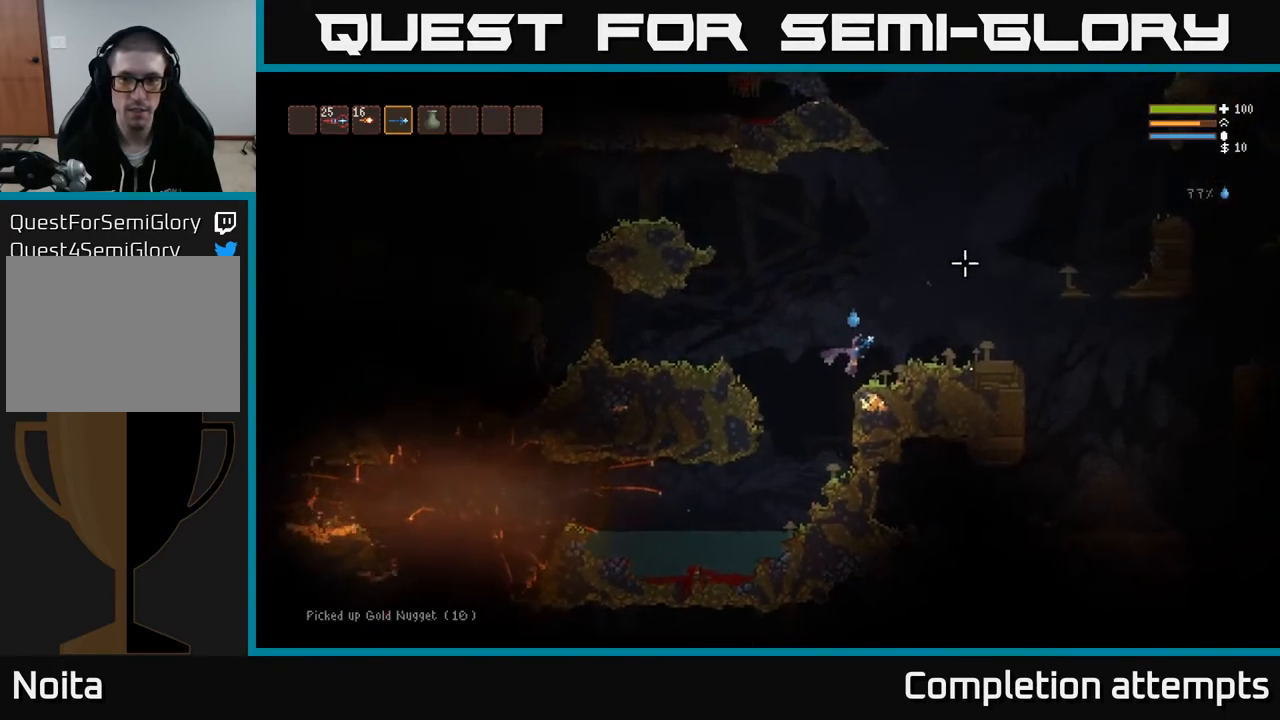
{"buttons": [], "left_stick": "right", "right_stick": "up-right", "events": [[117, "L2", "down"], [217, "L2", "up"]]}
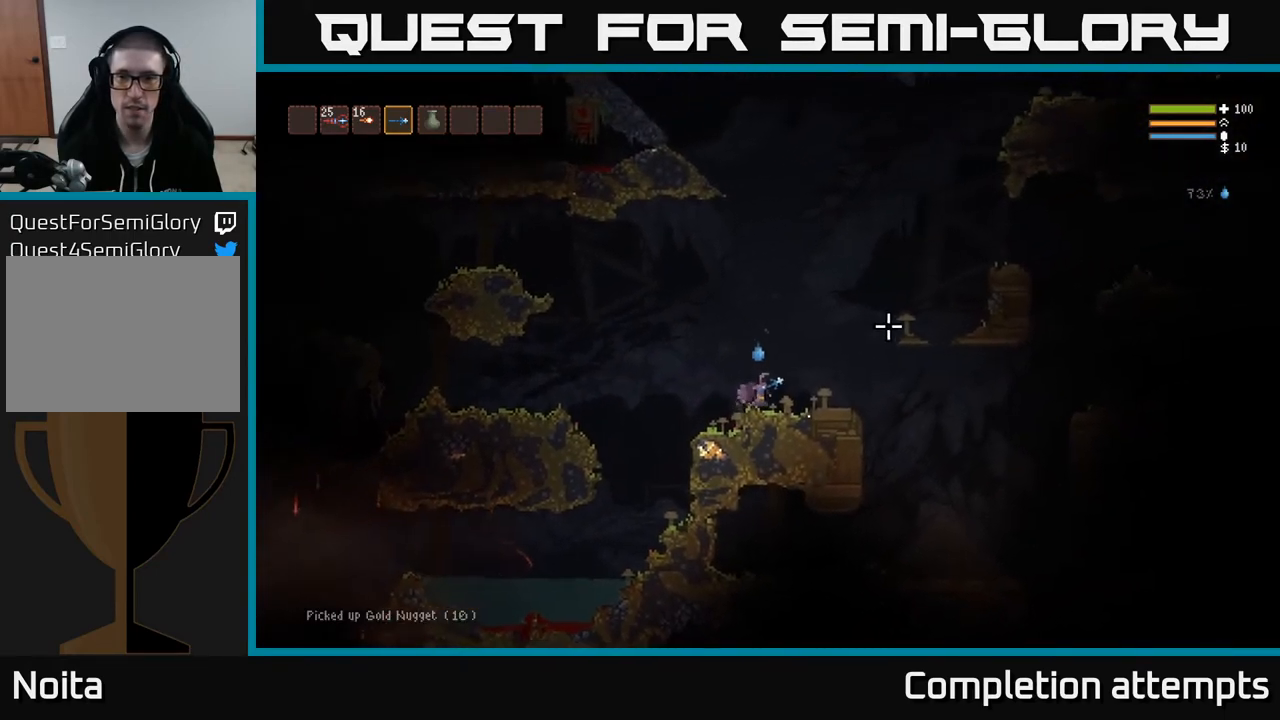
{"buttons": ["L2"], "left_stick": "right", "right_stick": "up-right", "events": [[183, "L2", "down"]]}
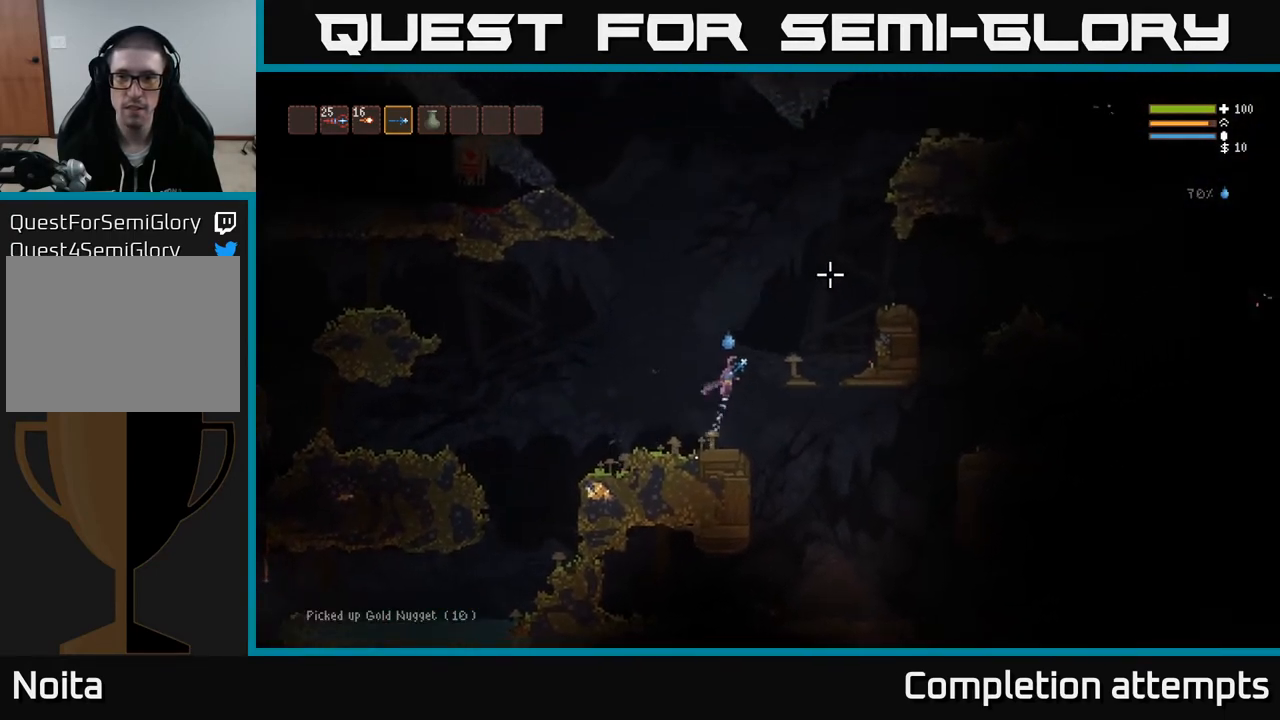
{"buttons": ["L2"], "left_stick": "right", "right_stick": "up-right", "events": []}
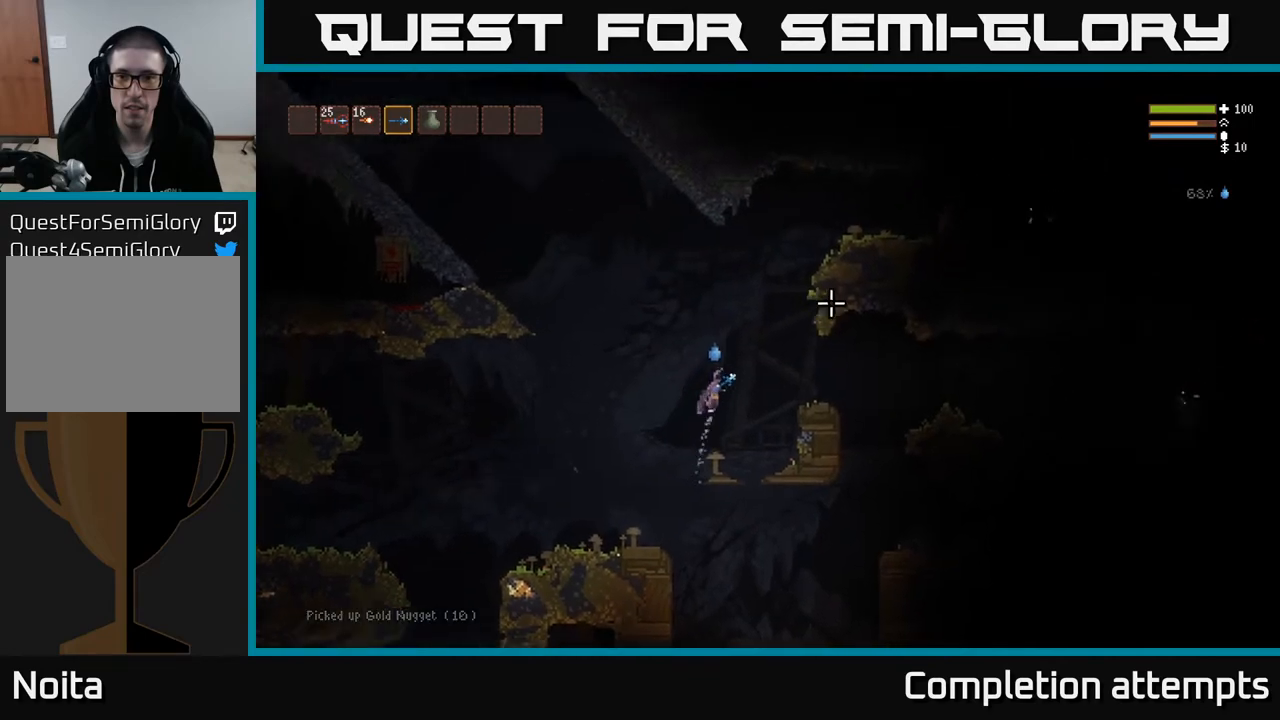
{"buttons": ["L2"], "left_stick": "right", "right_stick": "right", "events": [[500, "right_stick", "right"]]}
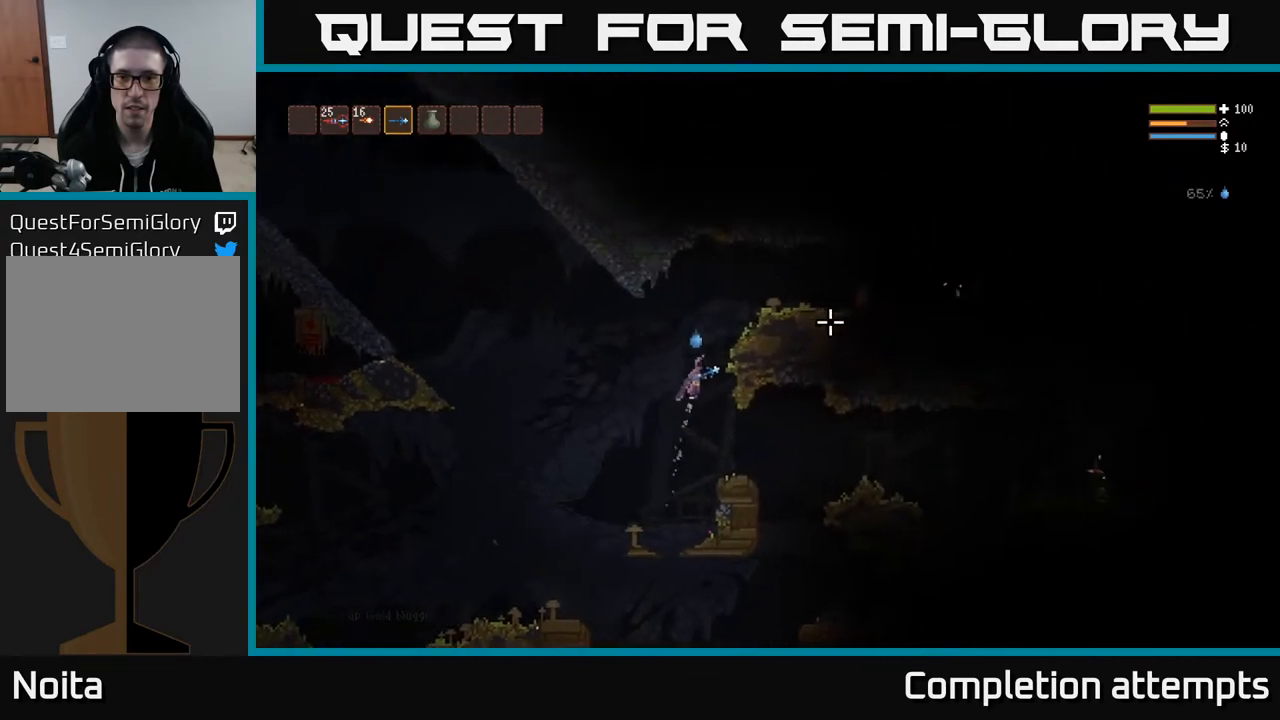
{"buttons": [], "left_stick": "right", "right_stick": "right", "events": [[417, "L2", "up"]]}
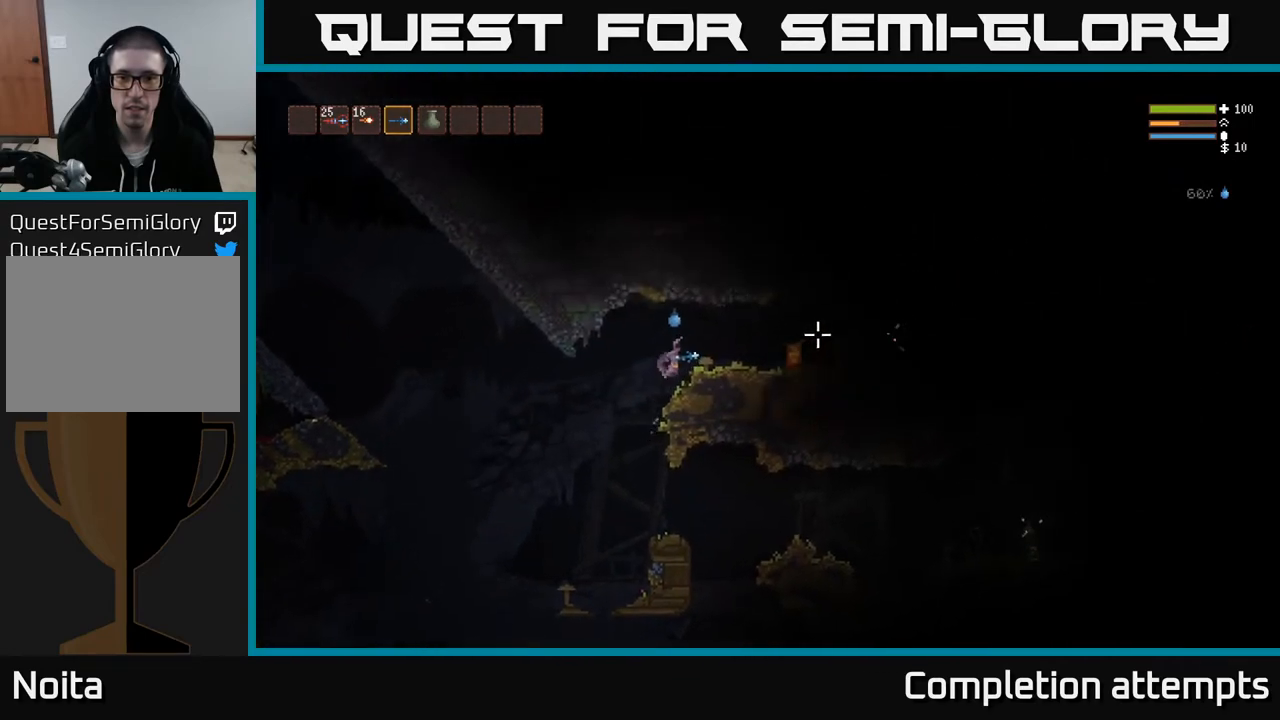
{"buttons": [], "left_stick": "right", "right_stick": "right", "events": [[367, "L2", "down"], [483, "L2", "up"]]}
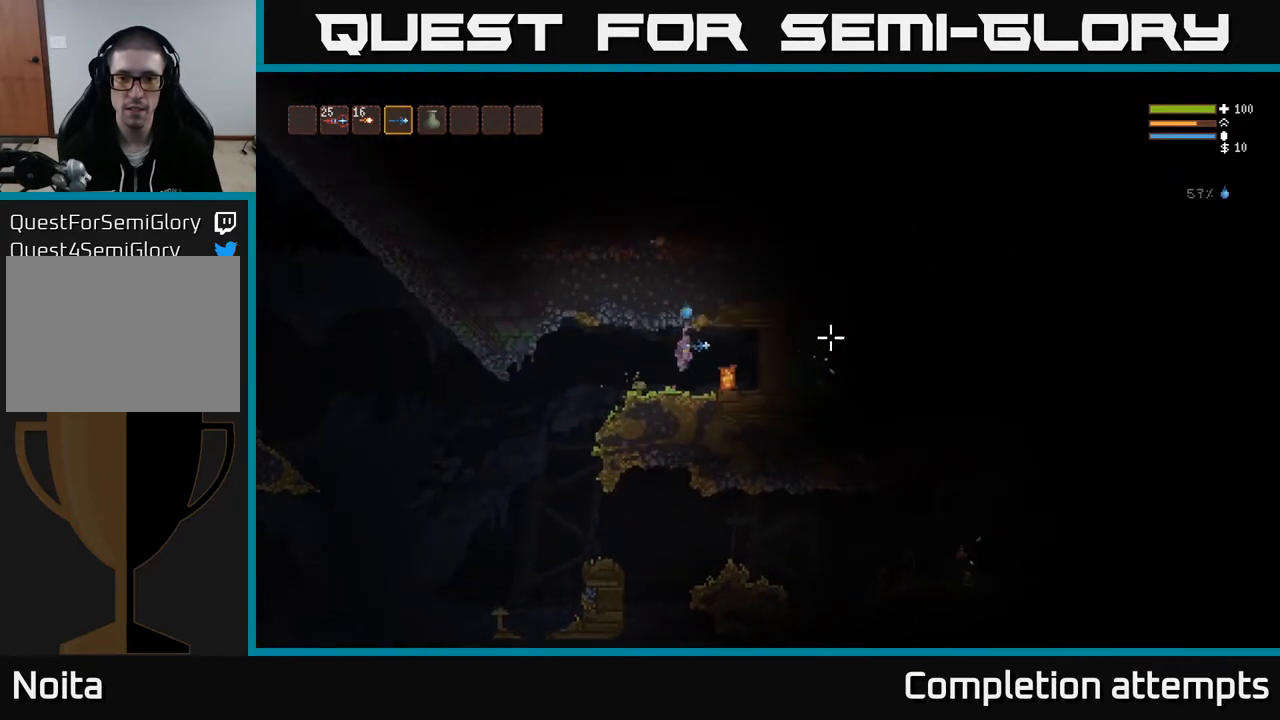
{"buttons": [], "left_stick": "left", "right_stick": "center", "events": [[283, "left_stick", "center"], [350, "right_stick", "center"], [483, "left_stick", "left"]]}
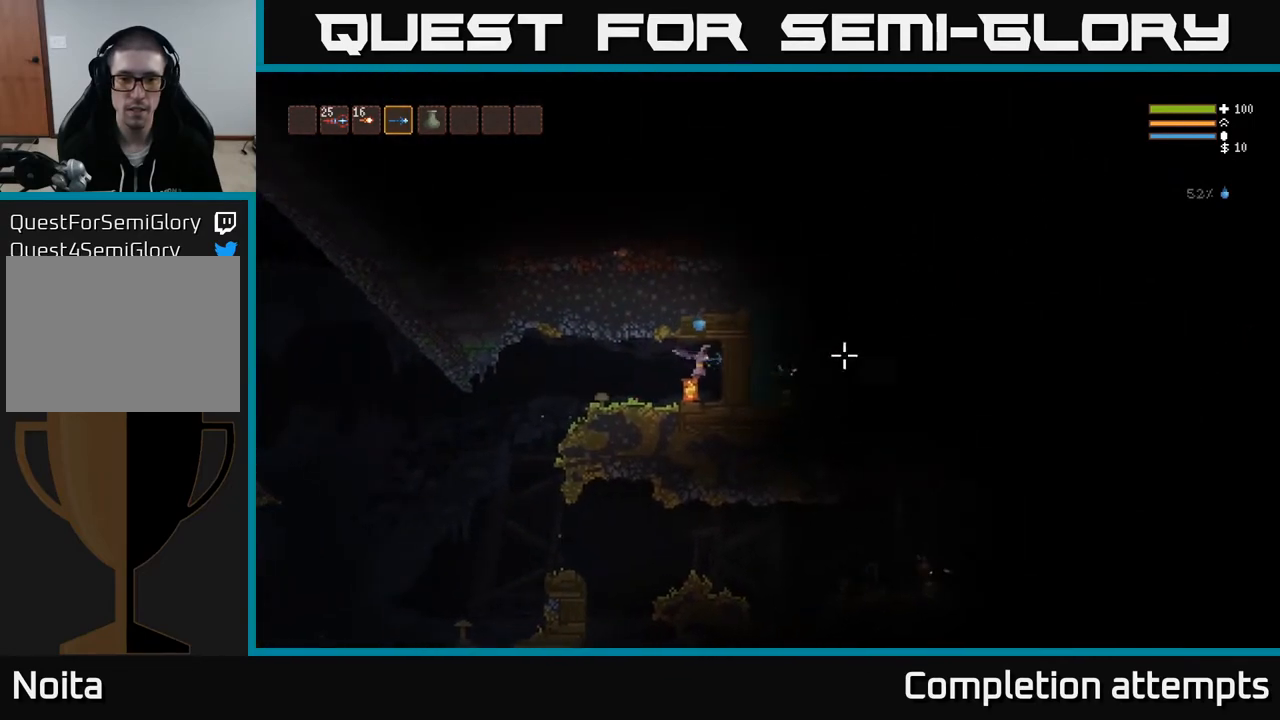
{"buttons": [], "left_stick": "left", "right_stick": "right", "events": [[17, "right_stick", "right"]]}
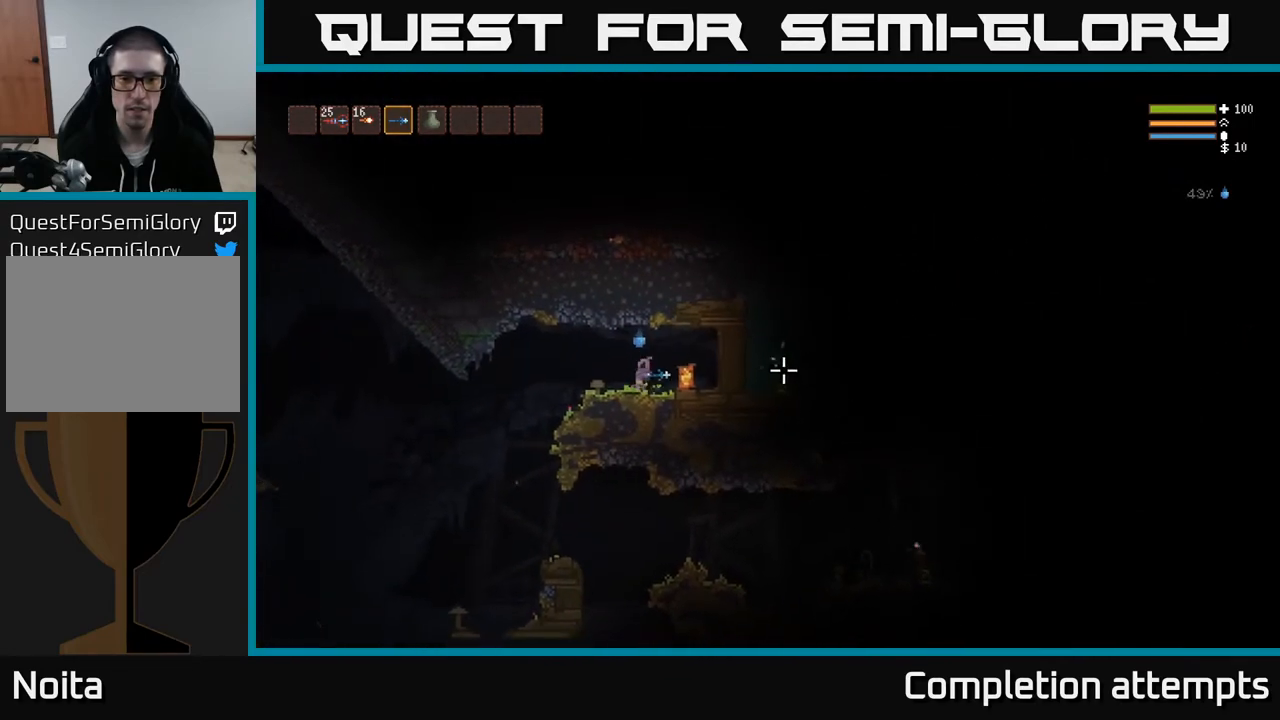
{"buttons": [], "left_stick": "left", "right_stick": "right", "events": [[150, "L2", "down"], [250, "L2", "up"]]}
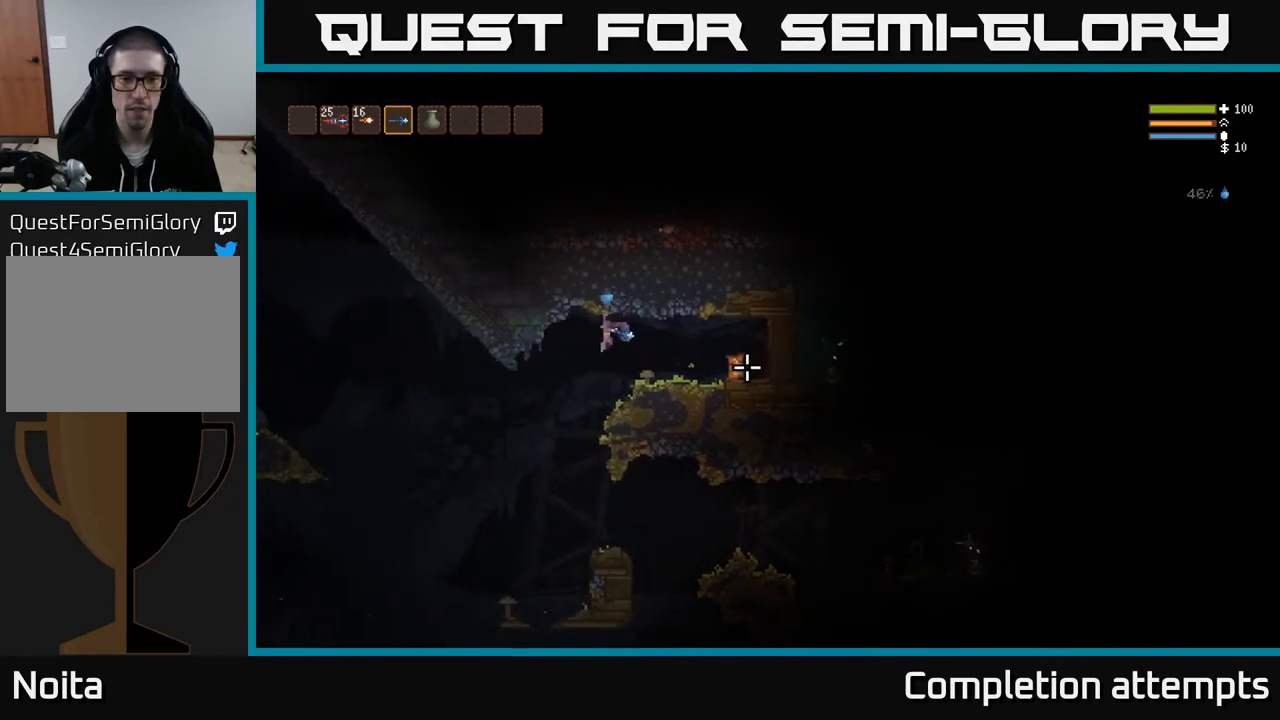
{"buttons": ["R2"], "left_stick": "left", "right_stick": "right", "events": [[50, "R2", "down"], [133, "R2", "up"], [217, "L2", "down"], [350, "L2", "up"], [433, "R2", "down"]]}
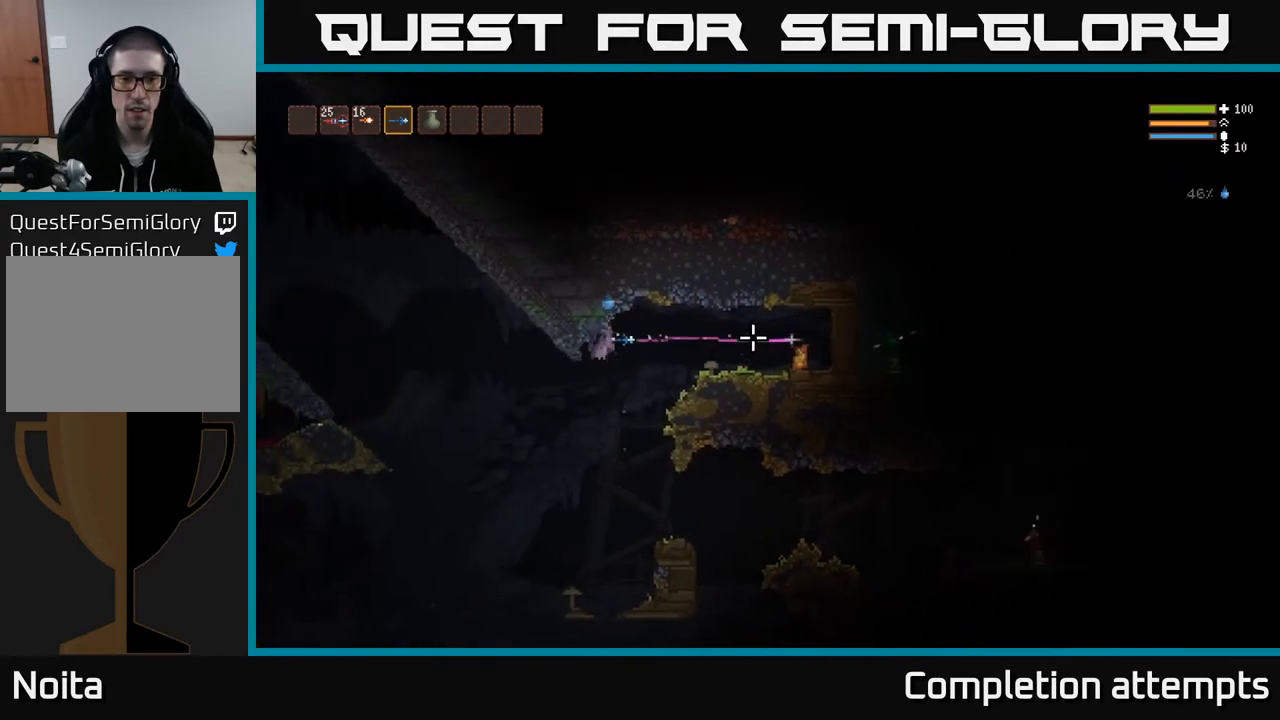
{"buttons": [], "left_stick": "left", "right_stick": "right", "events": [[33, "R2", "up"], [300, "L2", "down"], [350, "R2", "down"], [417, "L2", "up"], [450, "R2", "up"]]}
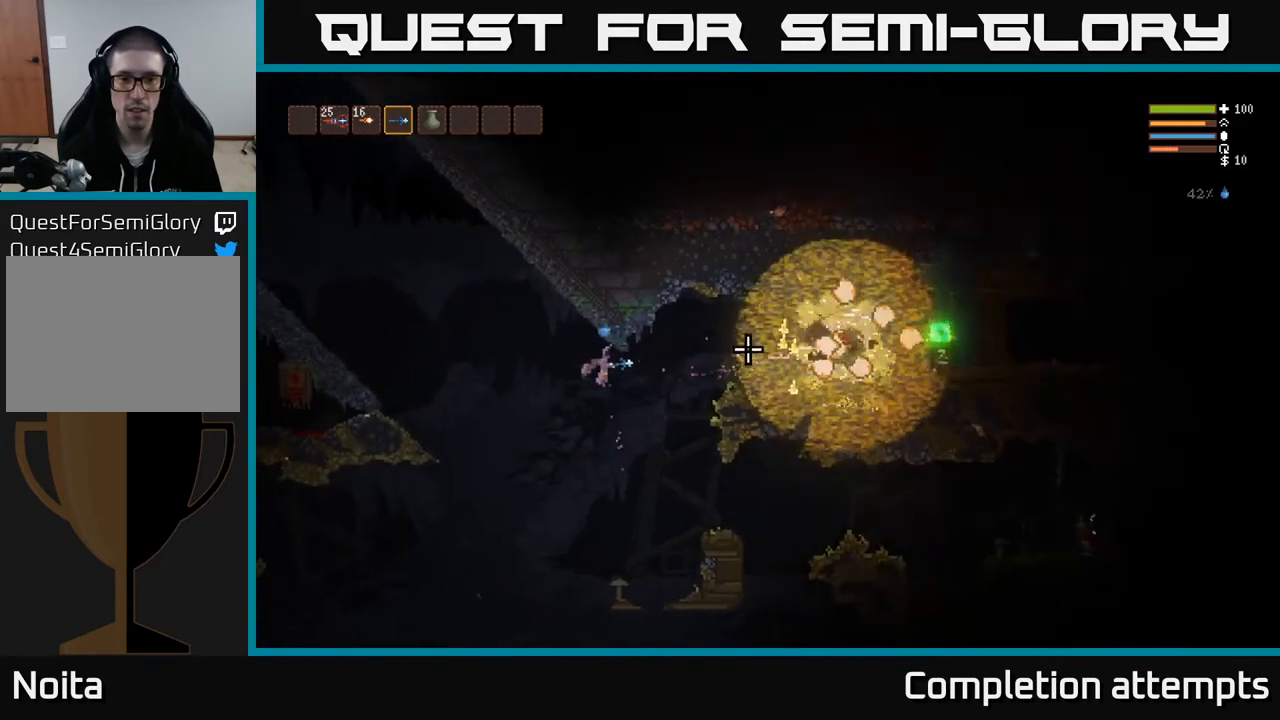
{"buttons": [], "left_stick": "left", "right_stick": "right", "events": [[333, "L2", "down"], [450, "L2", "up"]]}
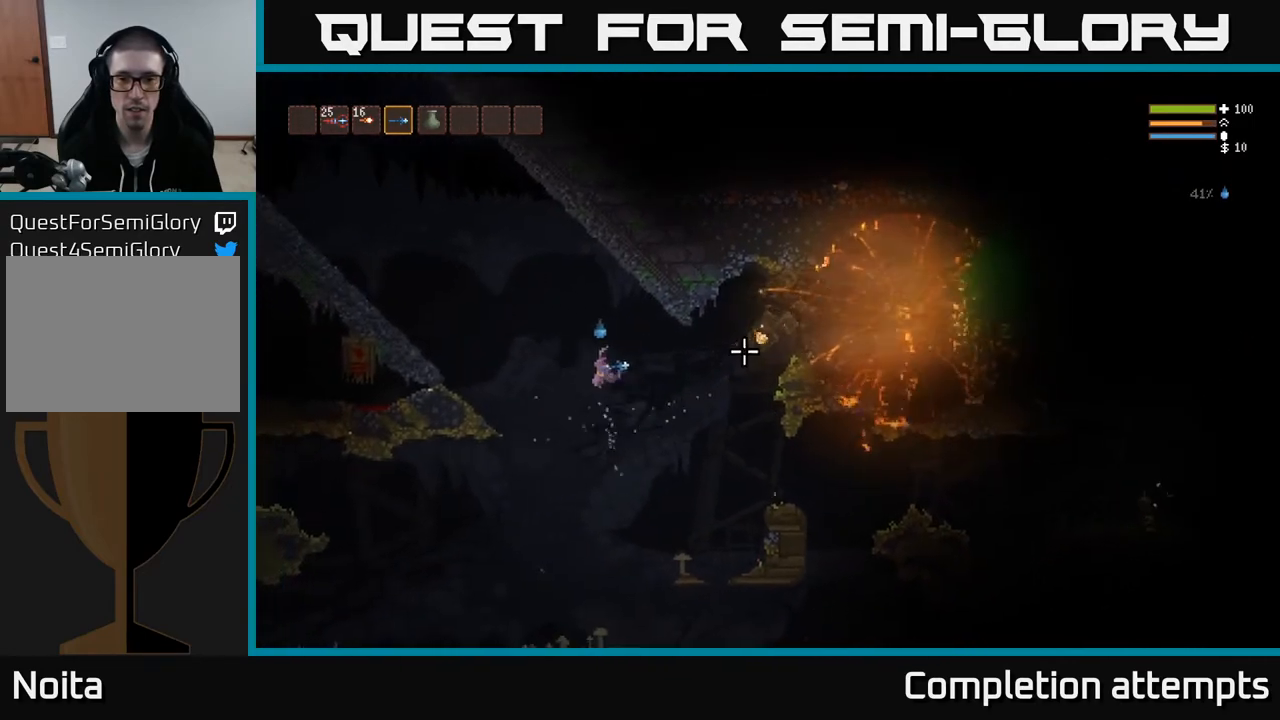
{"buttons": [], "left_stick": "center", "right_stick": "right", "events": [[83, "L2", "down"], [200, "L2", "up"], [300, "left_stick", "center"]]}
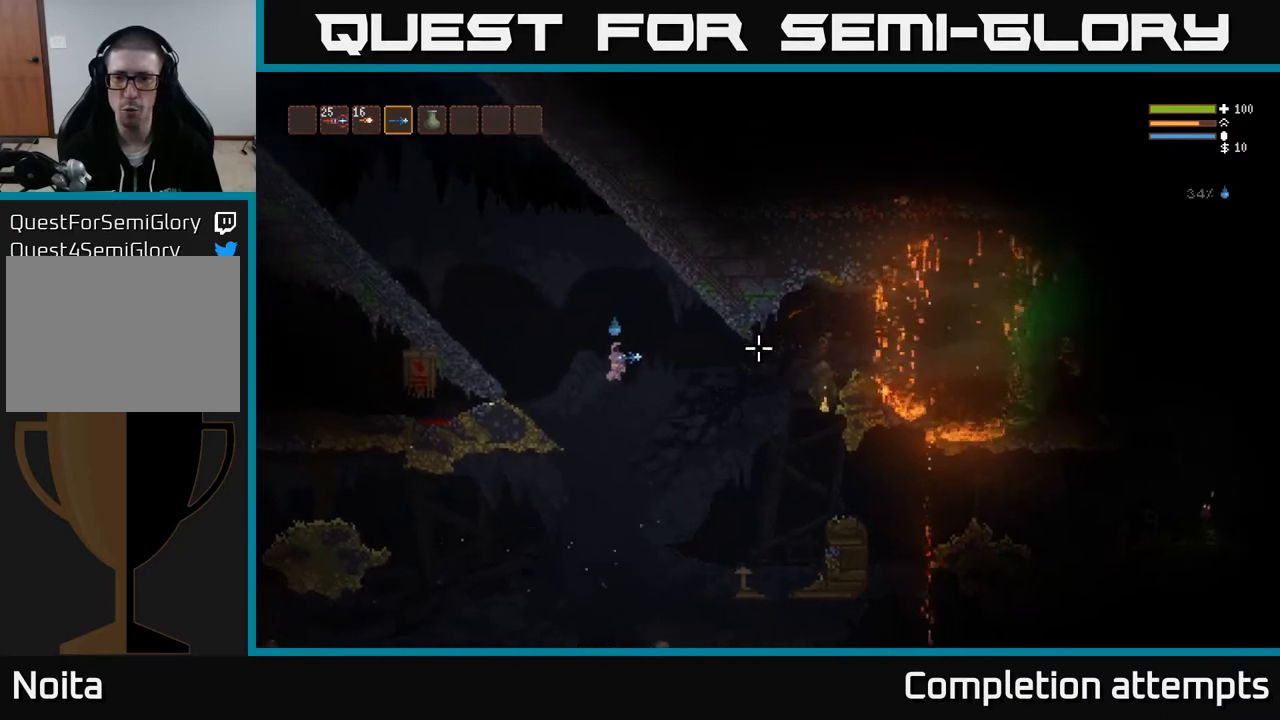
{"buttons": [], "left_stick": "left", "right_stick": "right", "events": [[133, "left_stick", "left"], [150, "L2", "down"], [417, "L2", "up"]]}
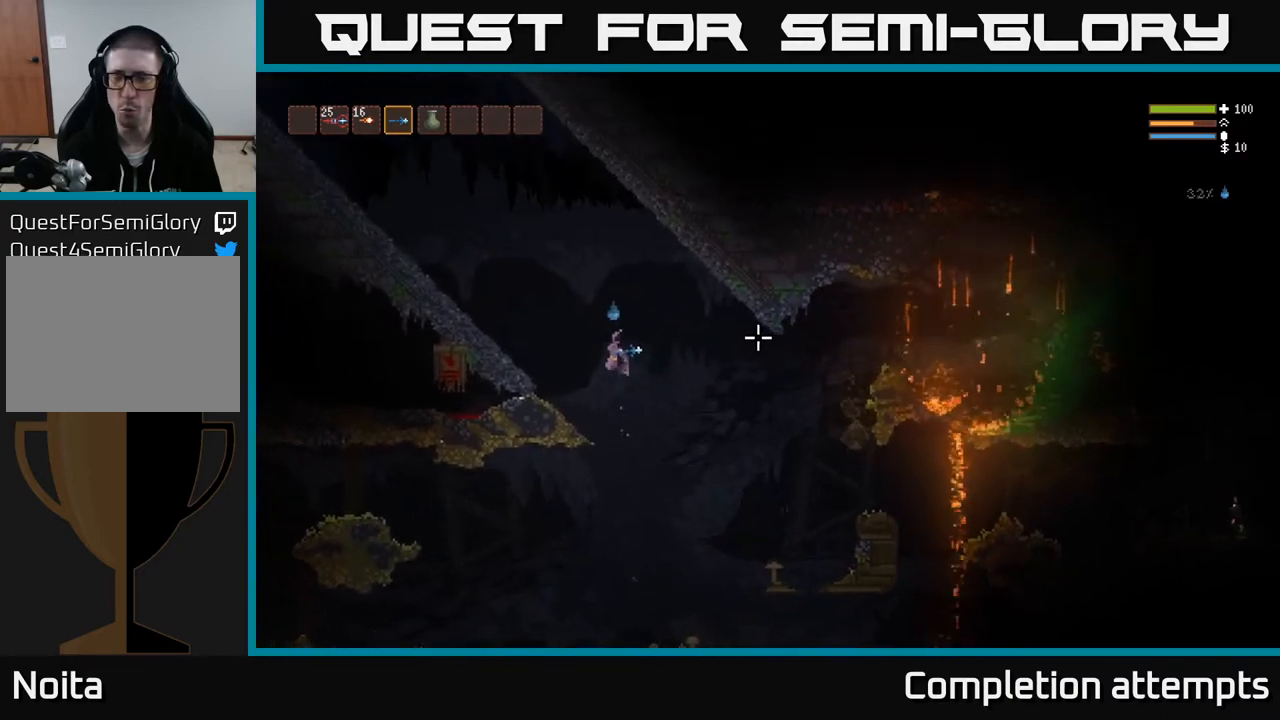
{"buttons": [], "left_stick": "left", "right_stick": "right", "events": [[217, "L2", "down"], [317, "L2", "up"]]}
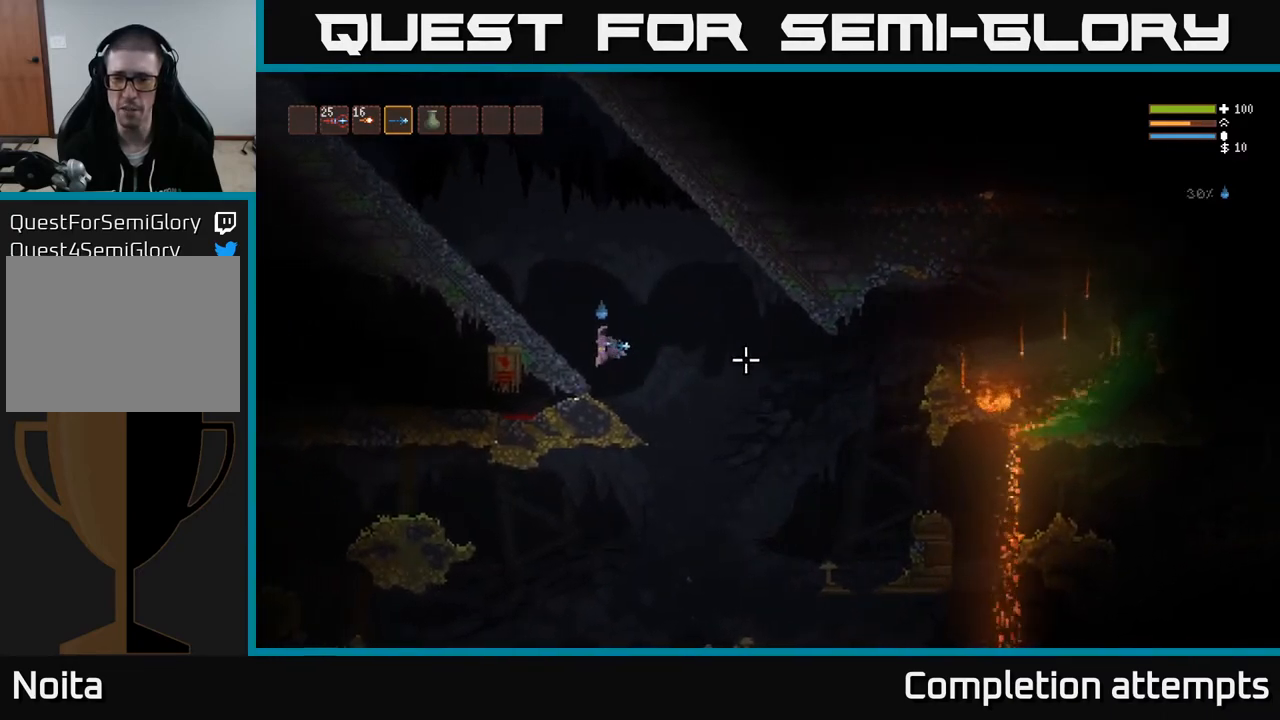
{"buttons": [], "left_stick": "right", "right_stick": "right", "events": [[217, "left_stick", "center"], [317, "left_stick", "down-right"], [417, "left_stick", "center"], [483, "left_stick", "right"]]}
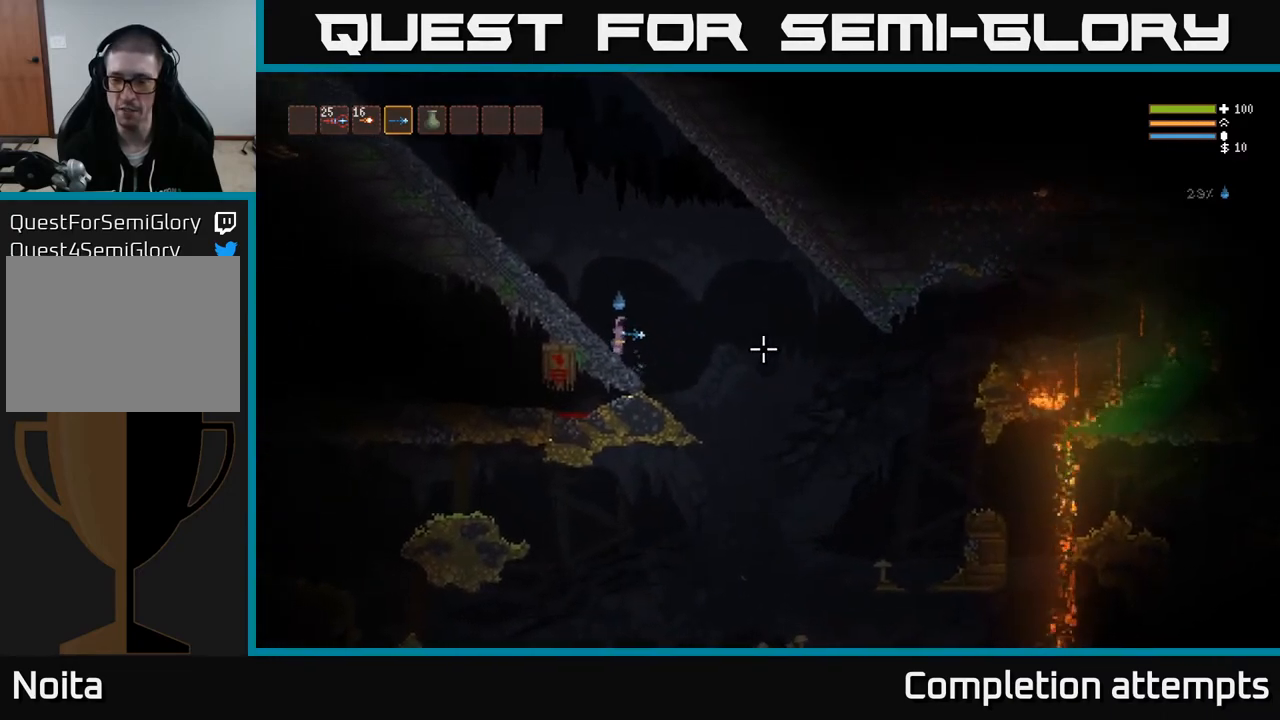
{"buttons": [], "left_stick": "right", "right_stick": "right", "events": [[67, "L2", "down"], [183, "L2", "up"]]}
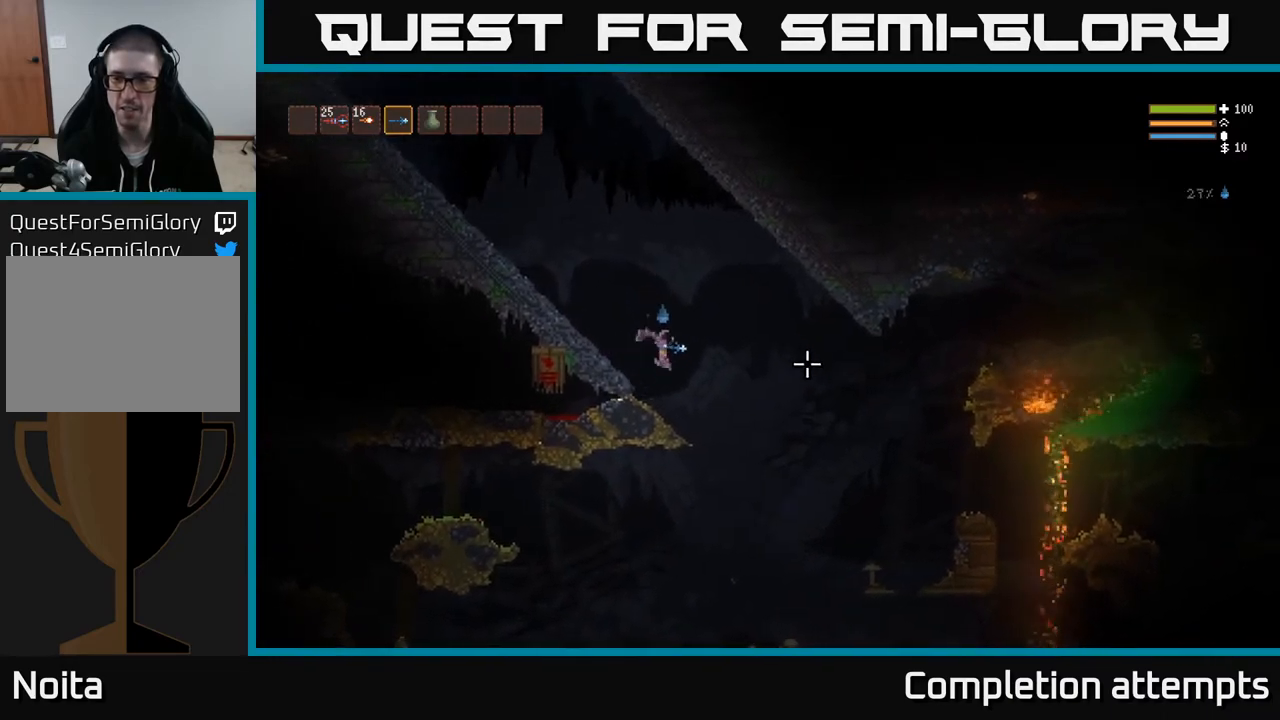
{"buttons": [], "left_stick": "right", "right_stick": "right", "events": [[67, "L2", "down"], [217, "L2", "up"]]}
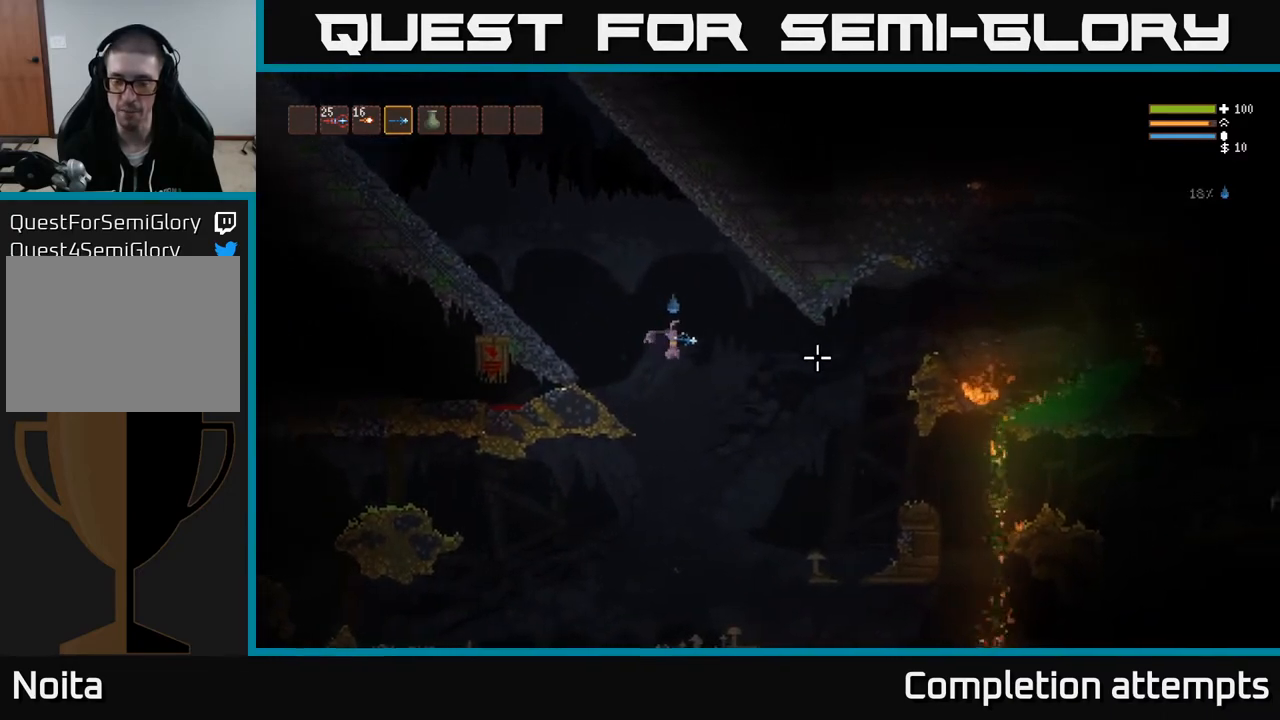
{"buttons": [], "left_stick": "right", "right_stick": "right", "events": [[50, "L2", "down"], [167, "L2", "up"]]}
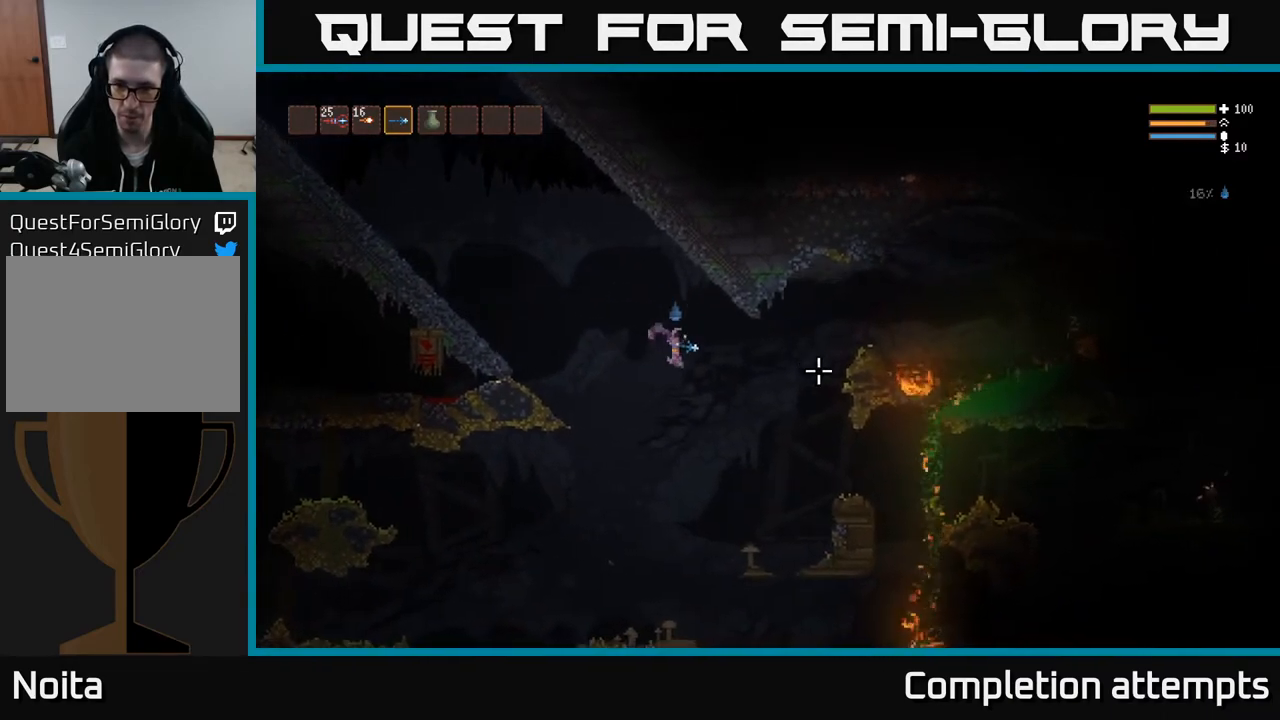
{"buttons": [], "left_stick": "center", "right_stick": "right", "events": [[333, "L2", "down"], [383, "left_stick", "center"], [467, "L2", "up"]]}
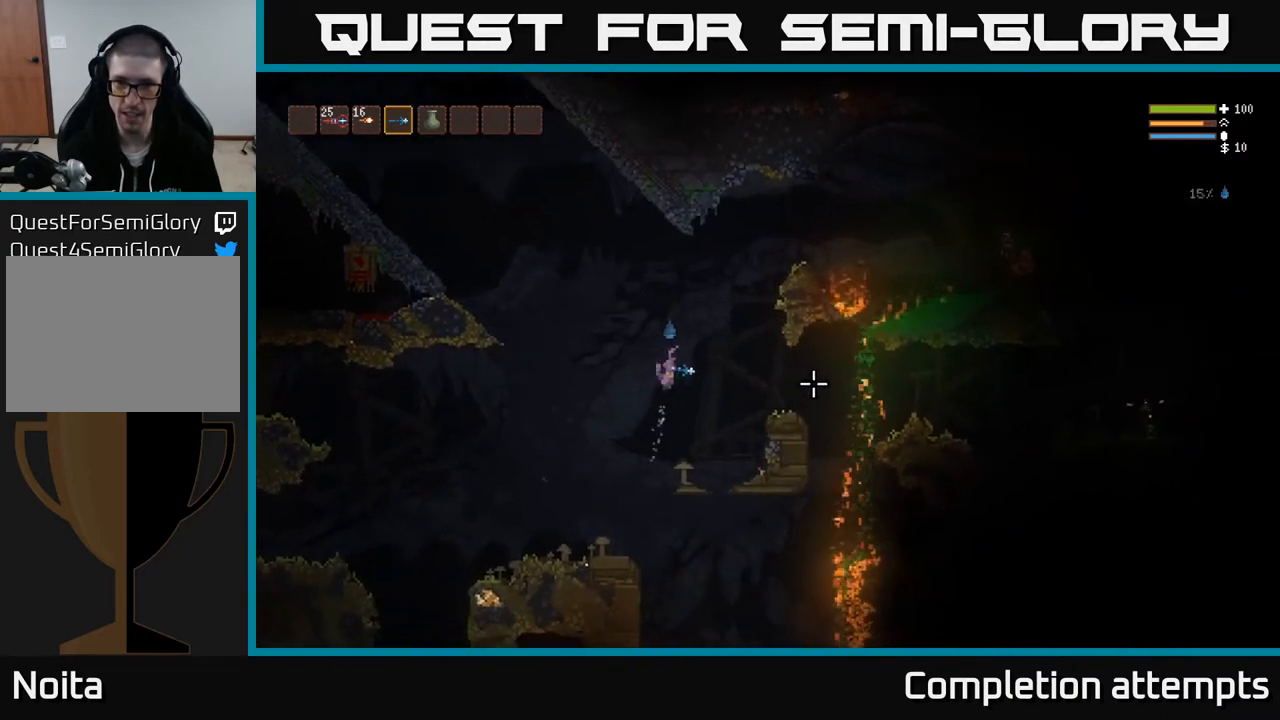
{"buttons": [], "left_stick": "center", "right_stick": "right", "events": [[333, "left_stick", "right"], [417, "left_stick", "center"]]}
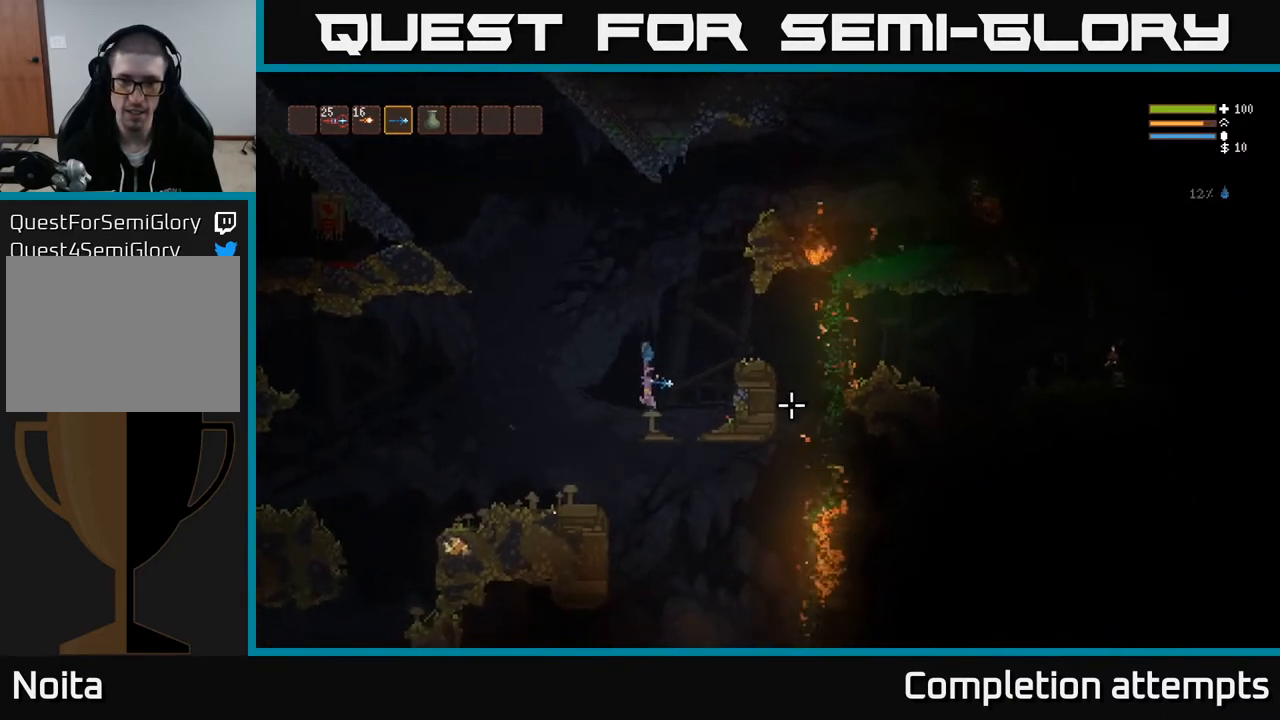
{"buttons": [], "left_stick": "center", "right_stick": "down", "events": [[150, "right_stick", "down-right"], [267, "right_stick", "down"]]}
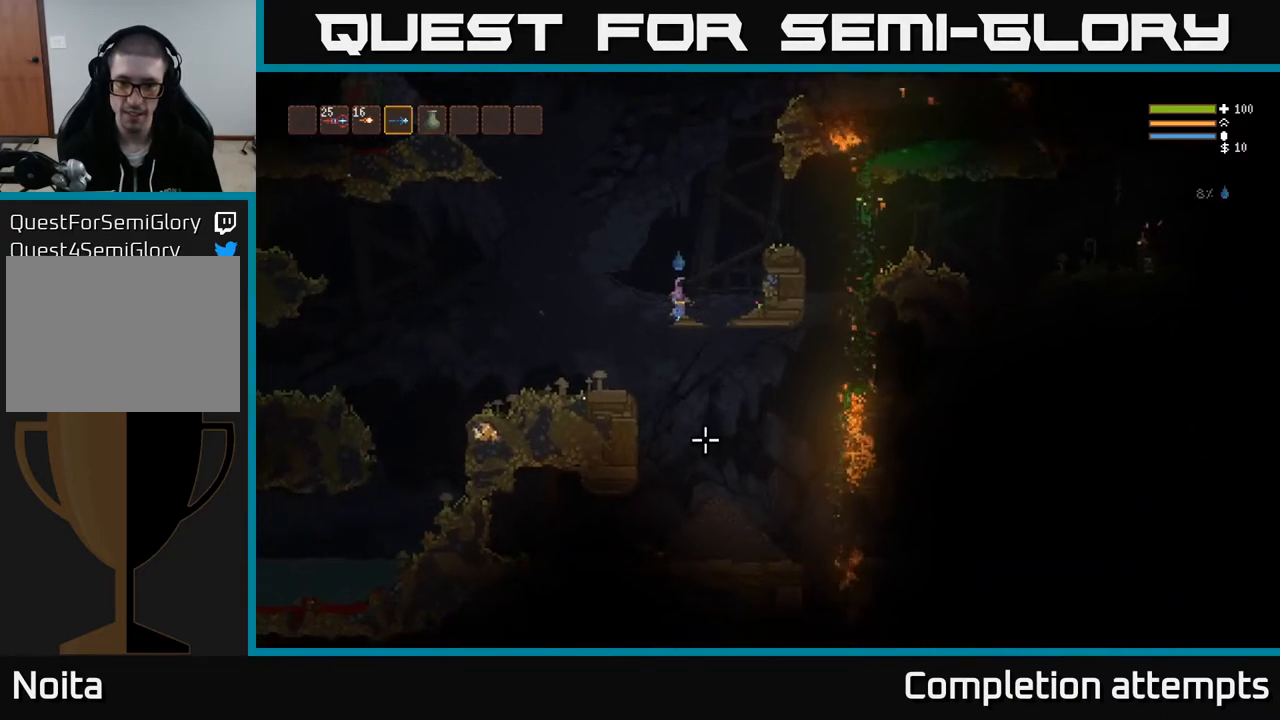
{"buttons": [], "left_stick": "center", "right_stick": "down", "events": []}
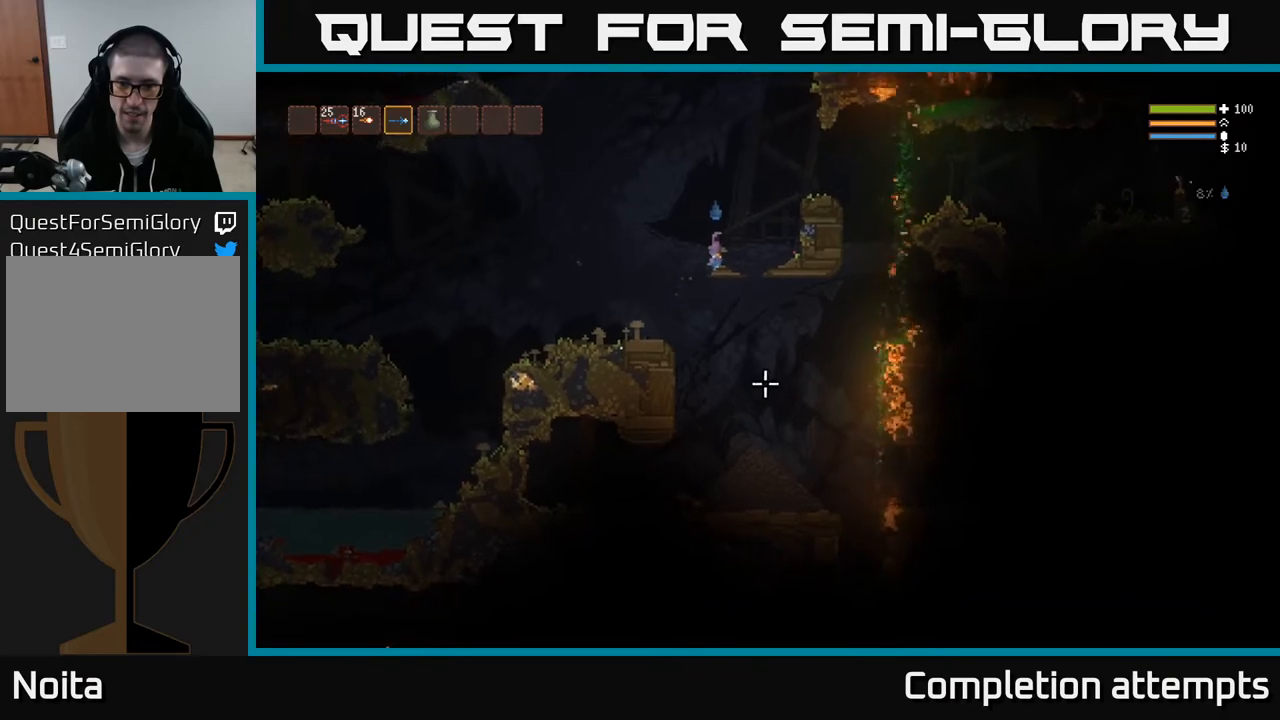
{"buttons": [], "left_stick": "center", "right_stick": "down-right", "events": [[33, "right_stick", "down-right"]]}
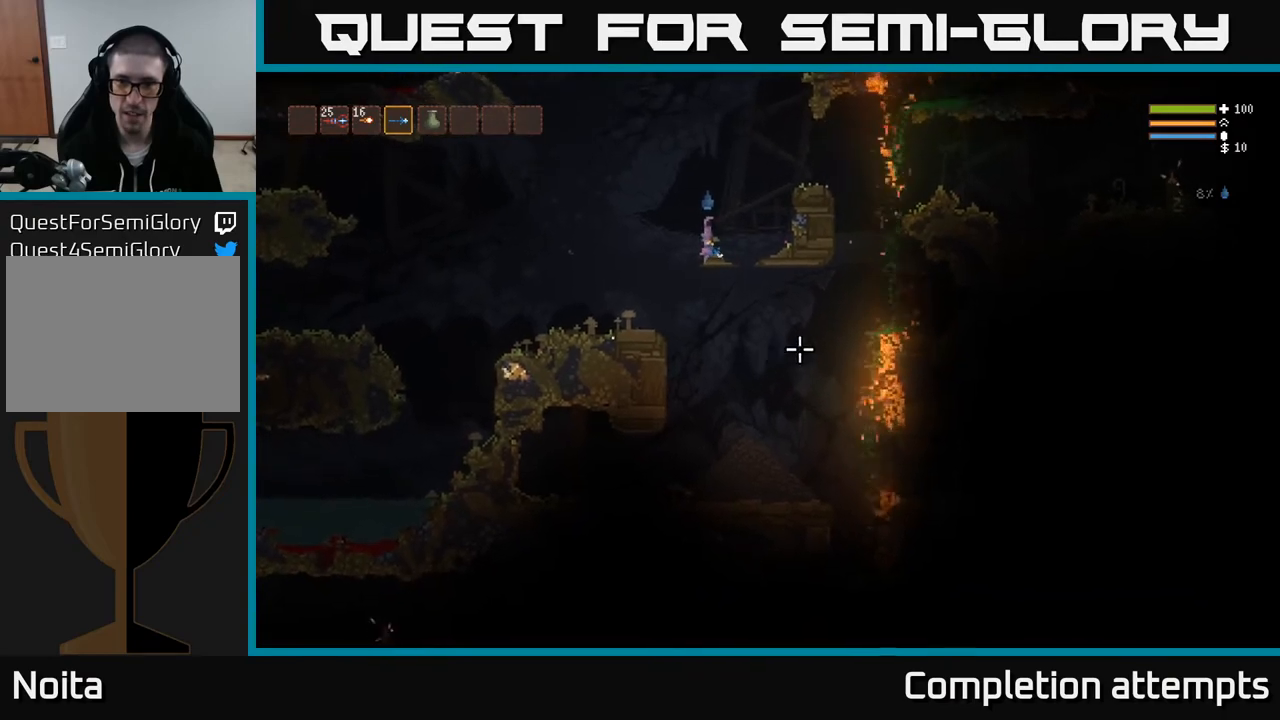
{"buttons": [], "left_stick": "center", "right_stick": "right", "events": [[50, "right_stick", "right"]]}